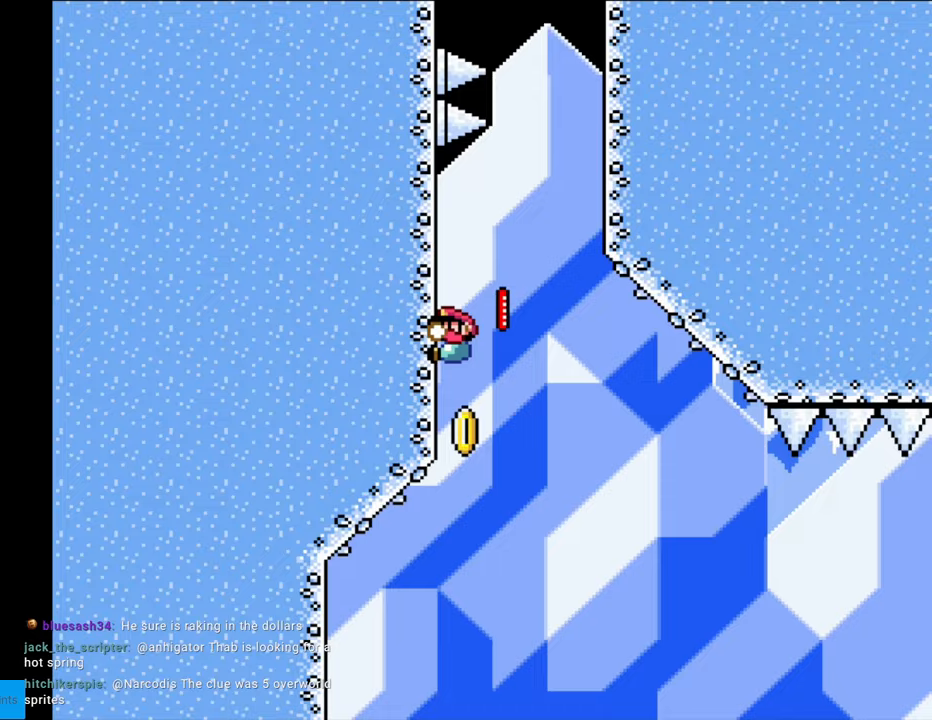
Gameplay with a controller (Nintendo layout); each line is a JSON object with the inputs held at the frame after it. "events" lists button and stick changes between this image and that frame as [ms after this image, input, new state], when the widget could be followed in between. Not read: L3 R3.
{"buttons": ["B", "Y", "DPAD_RIGHT"], "events": [[117, "DPAD_UP", "down"], [133, "B", "up"], [133, "DPAD_LEFT", "up"], [233, "DPAD_RIGHT", "down"], [233, "DPAD_UP", "up"], [267, "B", "down"]]}
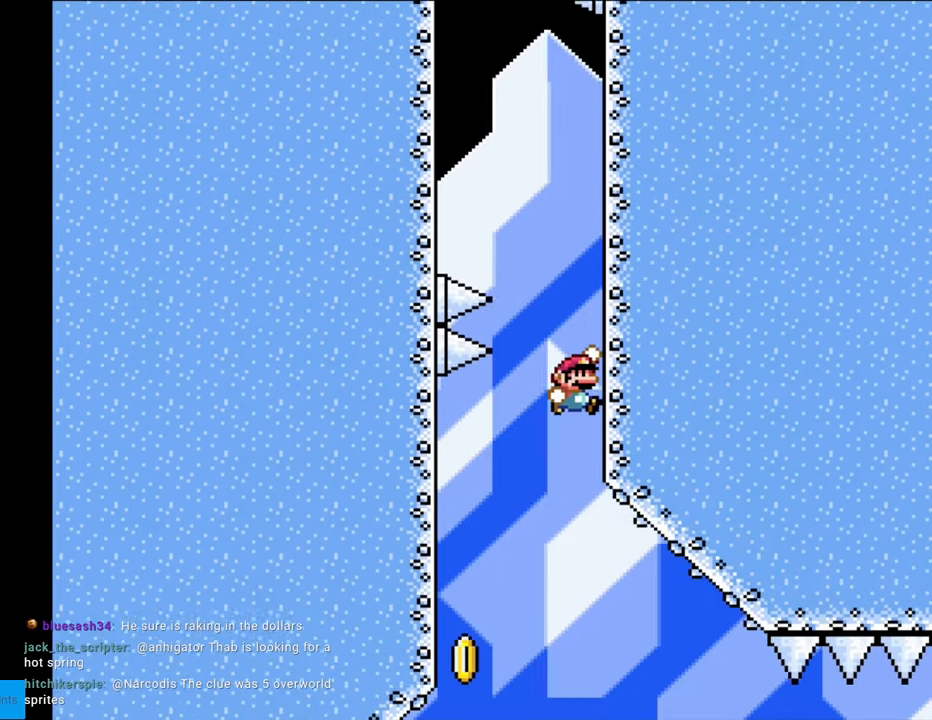
{"buttons": ["Y", "DPAD_UP"], "events": [[100, "DPAD_UP", "down"], [117, "DPAD_RIGHT", "up"], [167, "B", "up"]]}
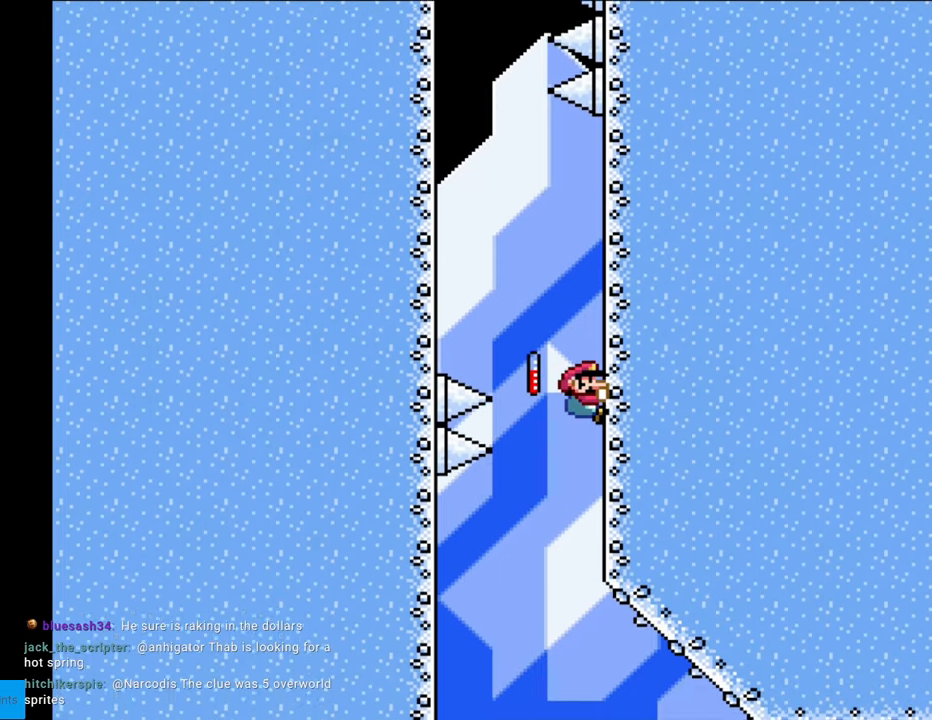
{"buttons": ["B", "Y", "DPAD_LEFT"], "events": [[383, "B", "down"], [467, "DPAD_LEFT", "down"], [467, "DPAD_UP", "up"]]}
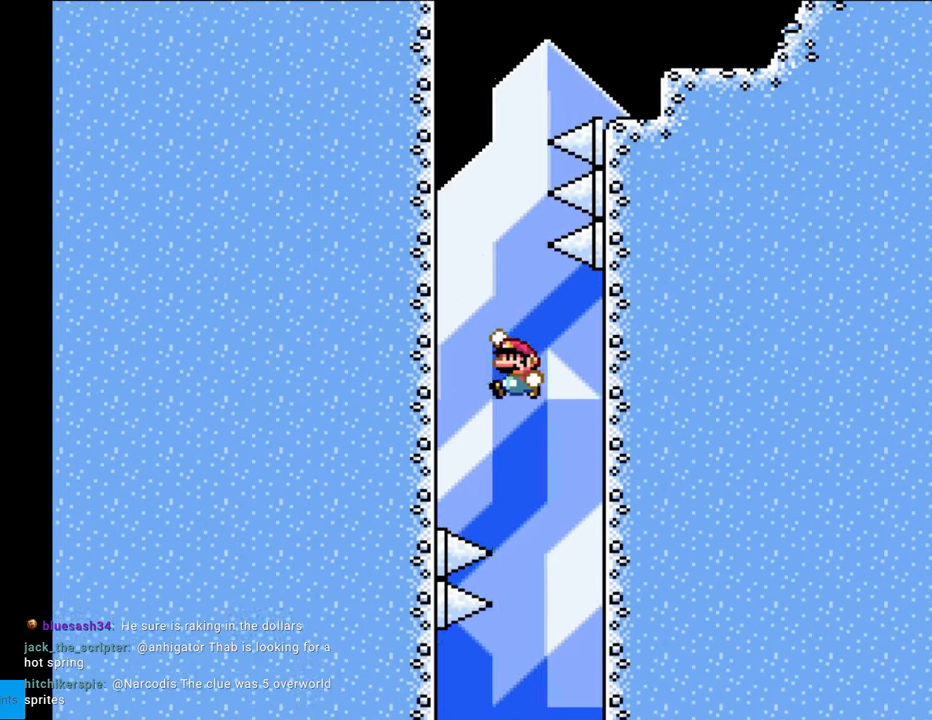
{"buttons": ["B", "Y", "DPAD_UP"], "events": [[233, "DPAD_UP", "down"], [267, "DPAD_LEFT", "up"]]}
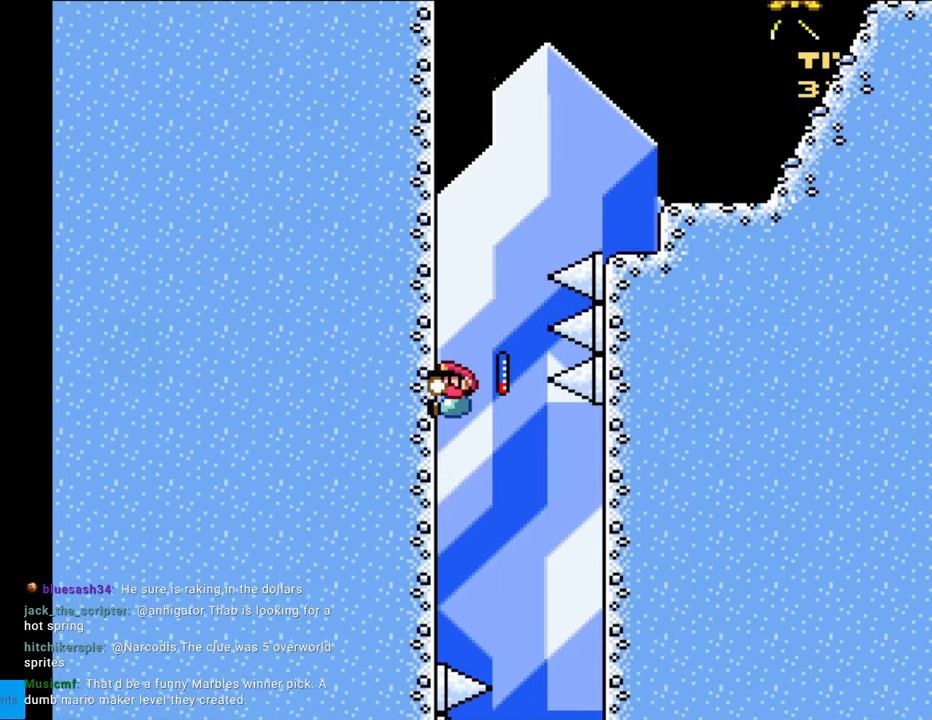
{"buttons": ["B", "Y", "DPAD_UP"], "events": [[217, "B", "up"], [467, "B", "down"]]}
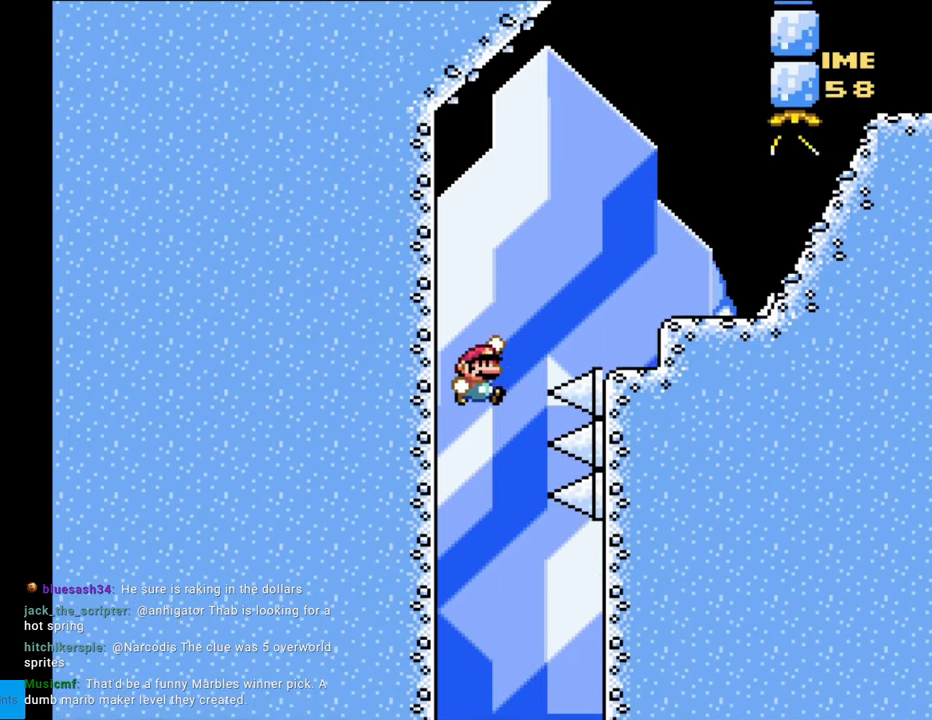
{"buttons": ["Y", "DPAD_RIGHT"], "events": [[33, "DPAD_RIGHT", "down"], [33, "DPAD_UP", "up"], [233, "B", "up"], [267, "DPAD_LEFT", "down"], [267, "DPAD_RIGHT", "up"], [333, "DPAD_UP", "down"], [383, "DPAD_LEFT", "up"], [383, "DPAD_UP", "up"], [400, "DPAD_RIGHT", "down"]]}
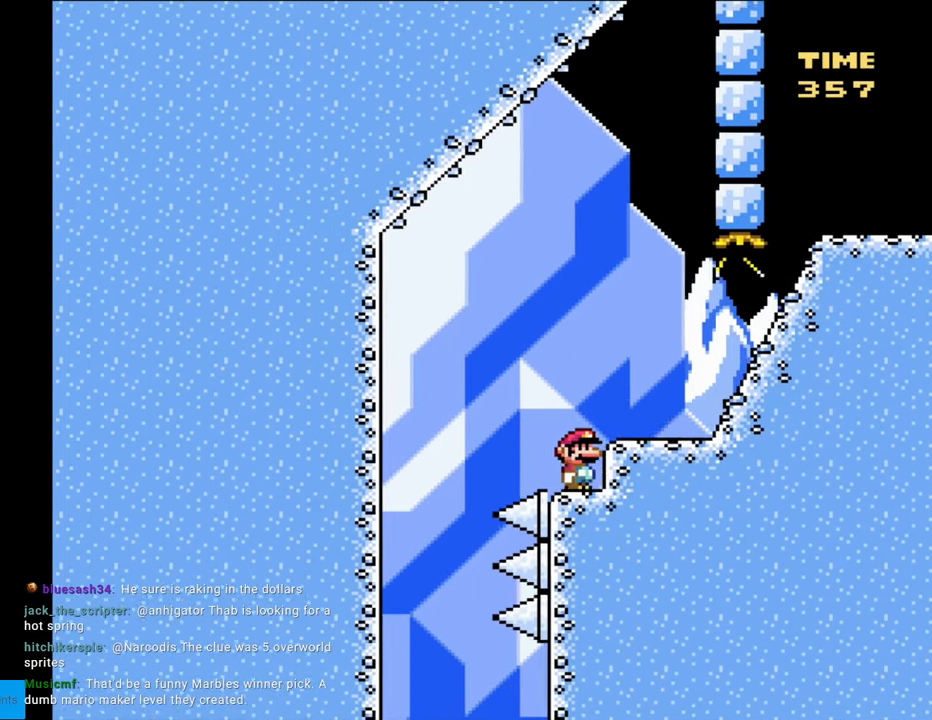
{"buttons": ["X"], "events": [[100, "DPAD_RIGHT", "up"], [150, "Y", "up"], [233, "X", "down"]]}
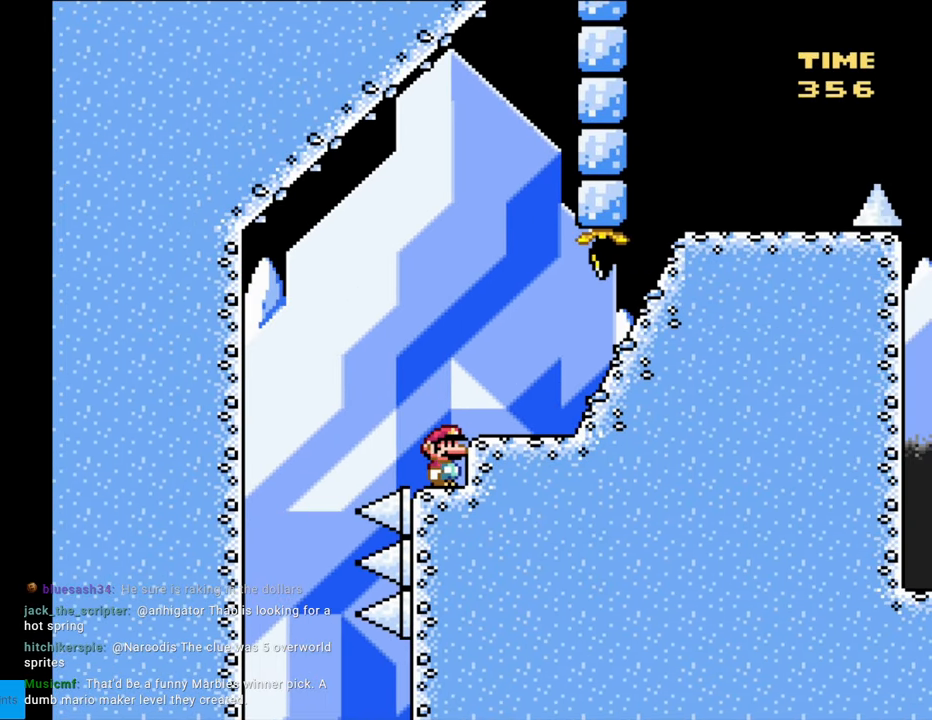
{"buttons": ["X"], "events": [[400, "A", "down"], [467, "A", "up"]]}
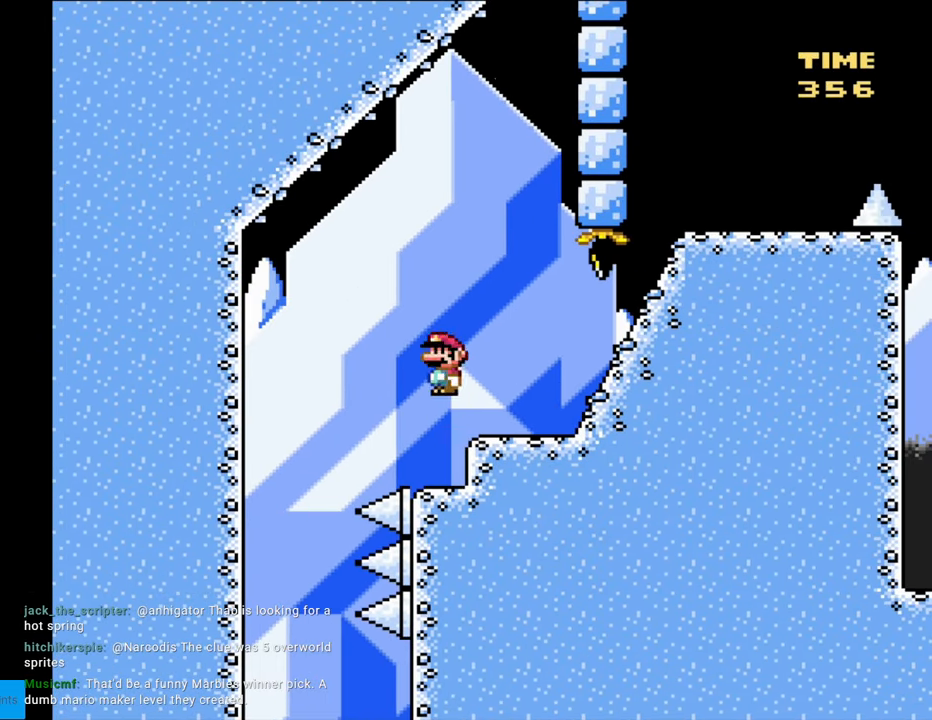
{"buttons": ["X", "DPAD_RIGHT"], "events": [[67, "DPAD_RIGHT", "down"], [150, "DPAD_RIGHT", "up"], [333, "DPAD_RIGHT", "down"], [350, "A", "down"], [383, "A", "up"]]}
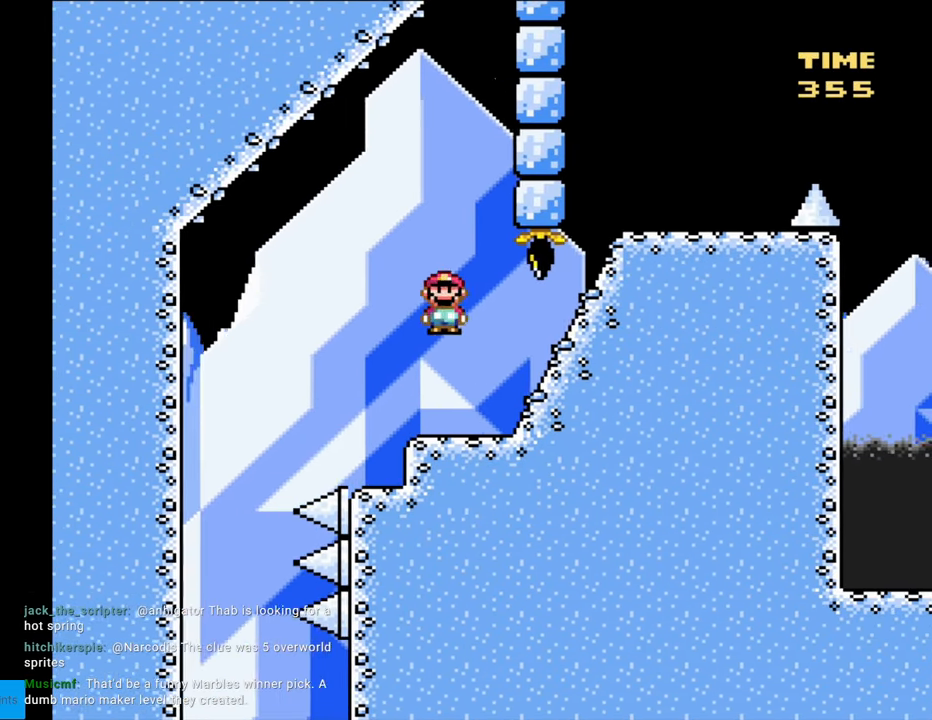
{"buttons": ["Y", "DPAD_DOWN"], "events": [[100, "A", "down"], [283, "A", "up"], [317, "DPAD_DOWN", "down"], [333, "DPAD_RIGHT", "up"], [350, "Y", "down"], [367, "X", "up"]]}
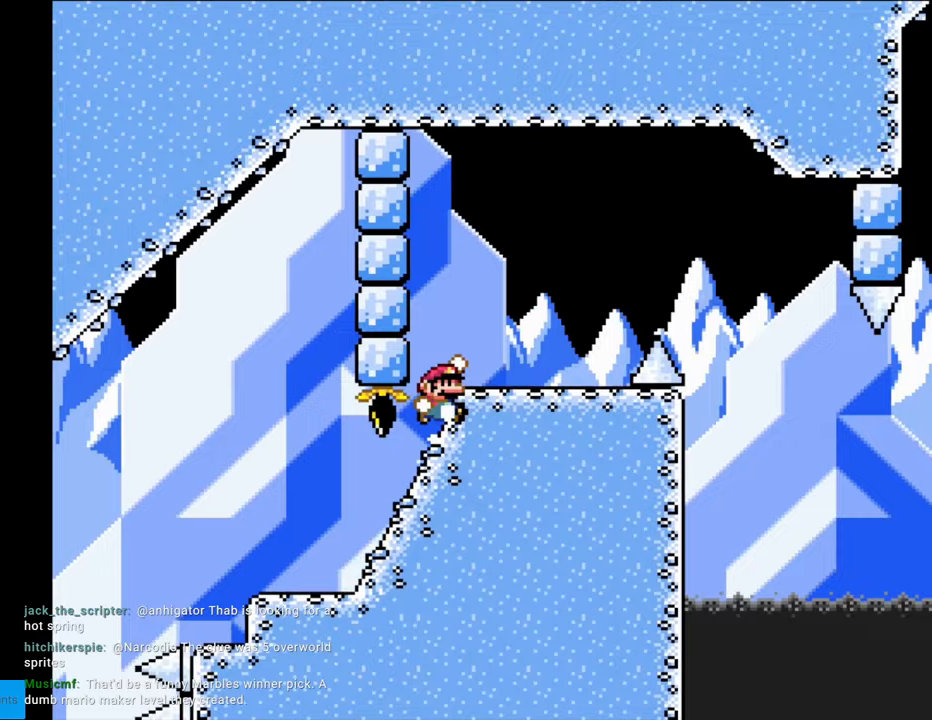
{"buttons": ["B", "Y", "DPAD_LEFT"], "events": [[17, "B", "down"], [67, "DPAD_RIGHT", "down"], [83, "DPAD_DOWN", "up"], [183, "B", "up"], [250, "B", "down"], [400, "DPAD_RIGHT", "up"], [417, "DPAD_LEFT", "down"]]}
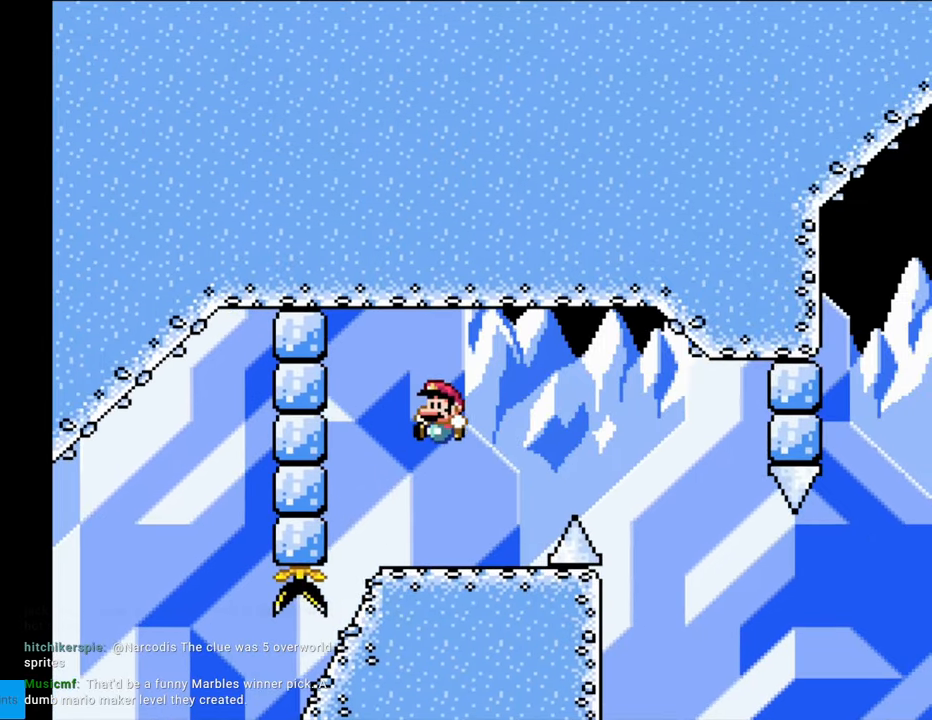
{"buttons": ["Y"], "events": [[100, "DPAD_LEFT", "up"], [117, "B", "up"], [117, "DPAD_RIGHT", "down"], [167, "DPAD_RIGHT", "up"]]}
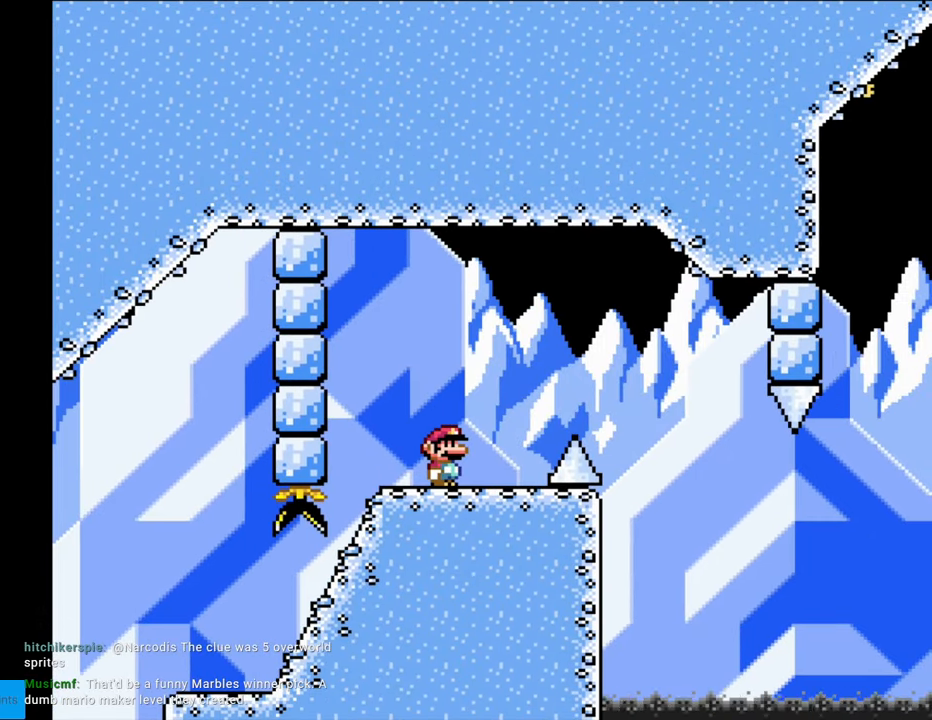
{"buttons": ["B", "Y", "DPAD_LEFT"], "events": [[167, "DPAD_LEFT", "down"], [450, "B", "down"]]}
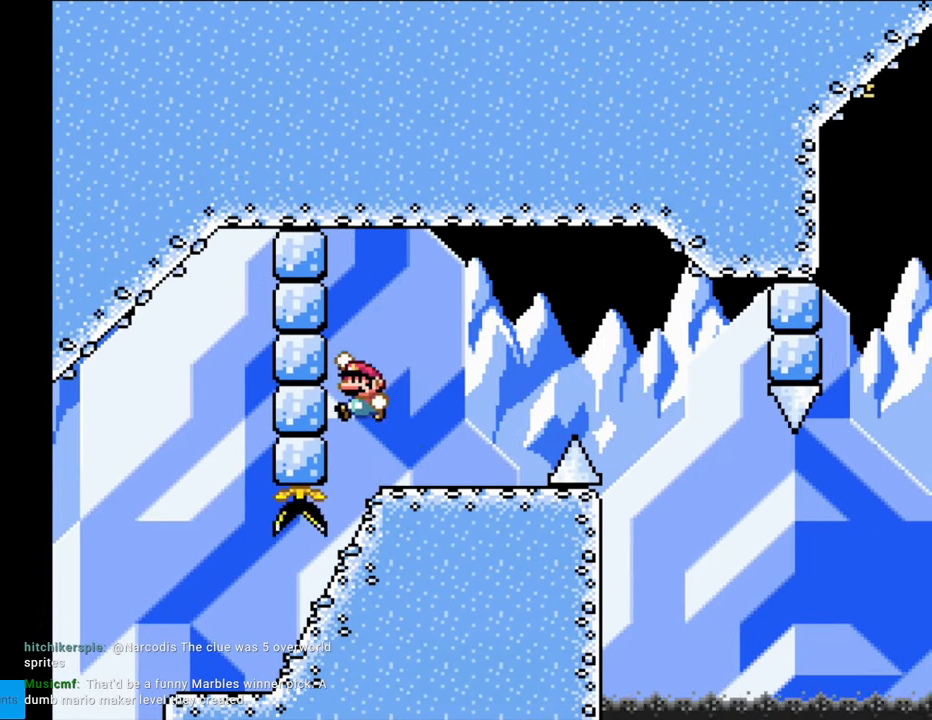
{"buttons": ["B", "Y", "DPAD_RIGHT"], "events": [[67, "DPAD_LEFT", "up"], [217, "DPAD_RIGHT", "down"]]}
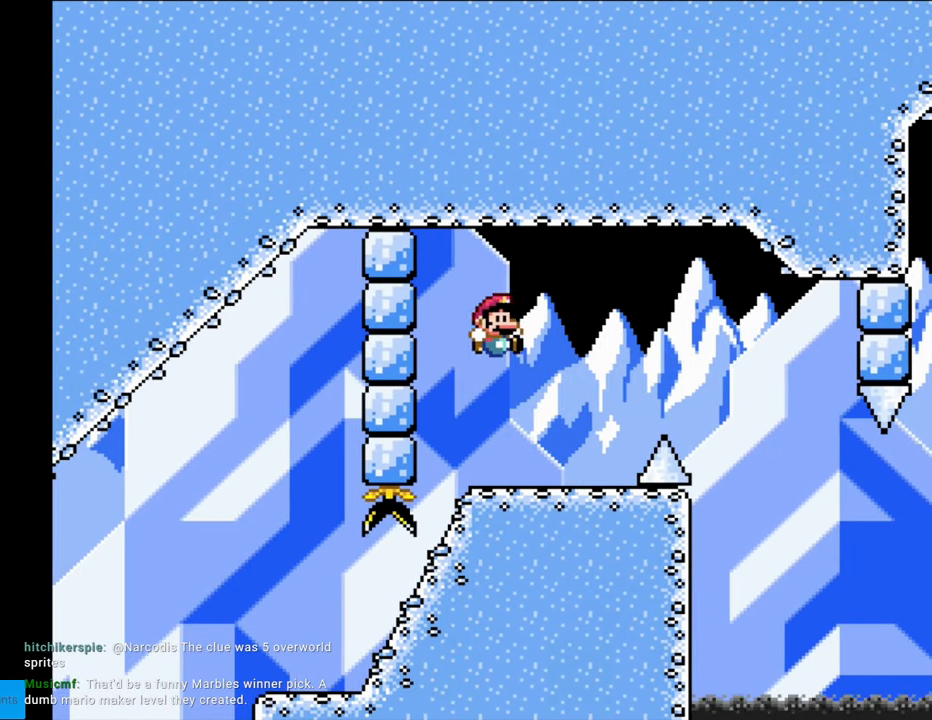
{"buttons": ["Y", "DPAD_RIGHT"], "events": [[50, "DPAD_RIGHT", "up"], [67, "DPAD_LEFT", "down"], [117, "B", "up"], [217, "DPAD_LEFT", "up"], [383, "DPAD_RIGHT", "down"]]}
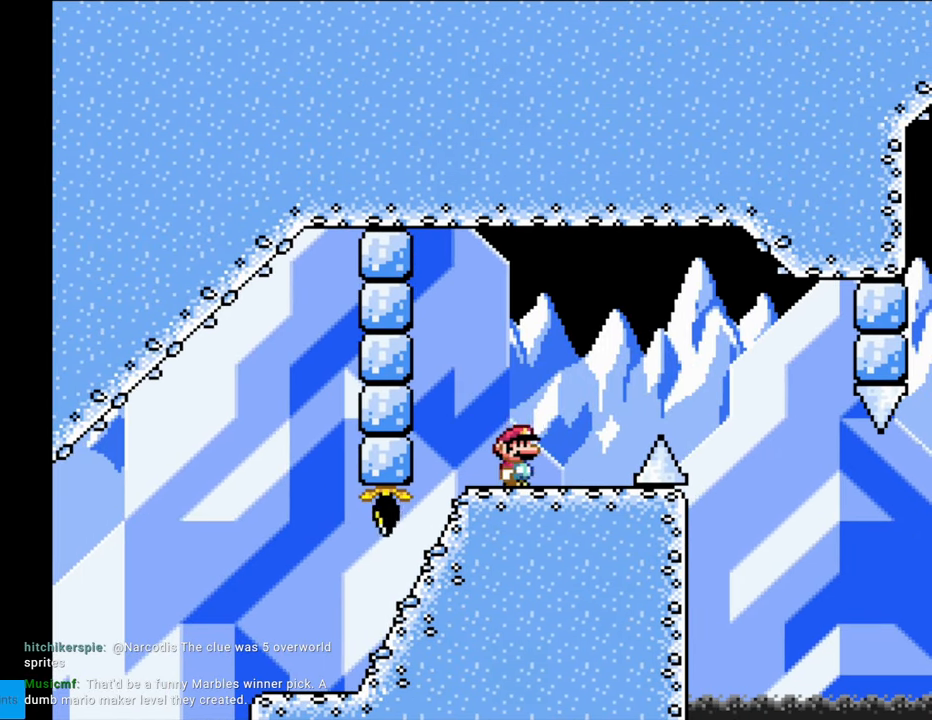
{"buttons": ["B", "Y", "DPAD_RIGHT"], "events": [[183, "B", "down"], [317, "B", "up"], [483, "B", "down"]]}
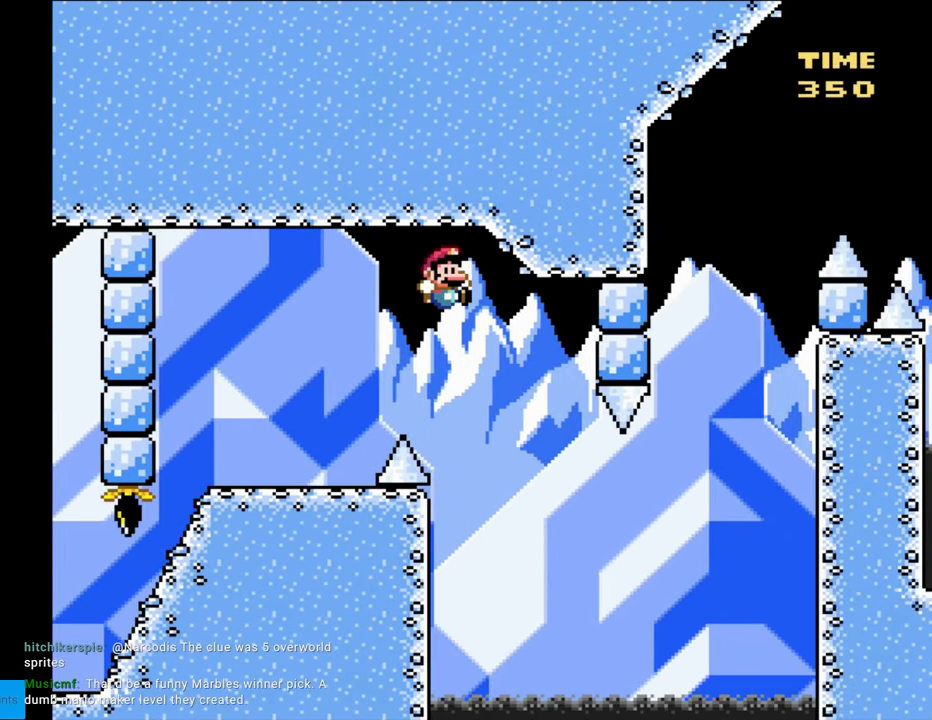
{"buttons": ["B", "Y", "DPAD_LEFT"], "events": [[17, "DPAD_RIGHT", "up"], [117, "DPAD_LEFT", "down"]]}
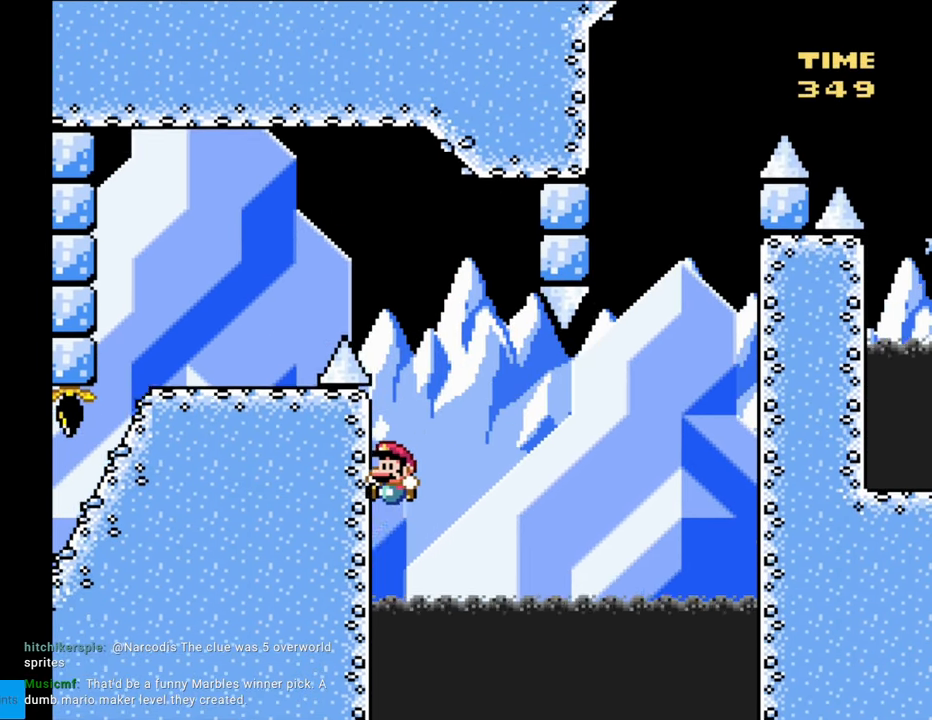
{"buttons": ["B", "Y", "DPAD_RIGHT"], "events": [[100, "DPAD_DOWN", "down"], [100, "DPAD_LEFT", "up"], [117, "B", "up"], [333, "DPAD_RIGHT", "down"], [350, "B", "down"], [350, "DPAD_DOWN", "up"]]}
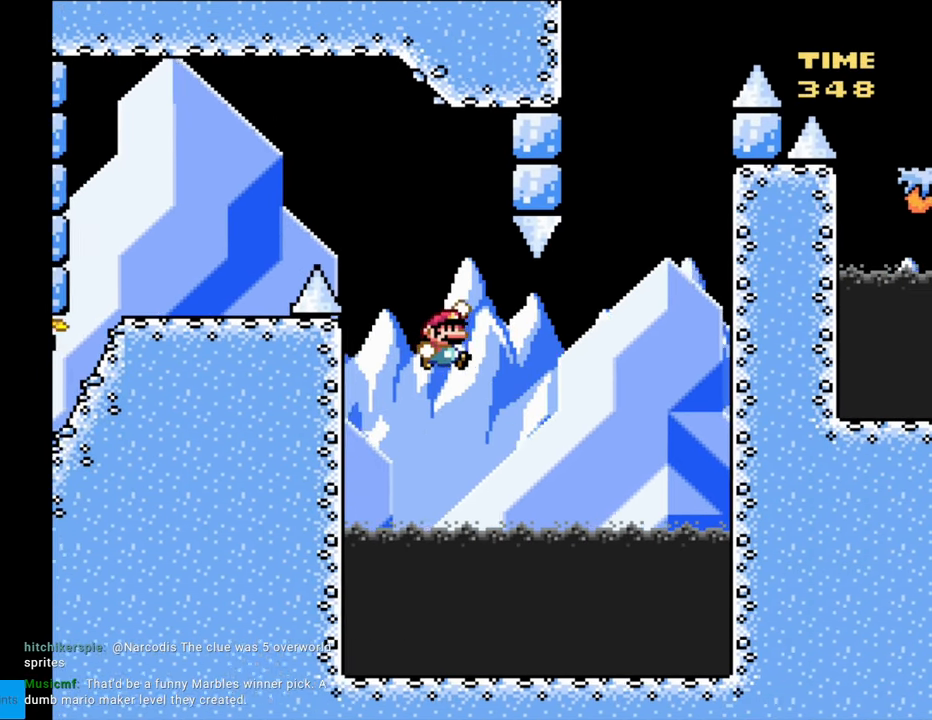
{"buttons": ["B", "Y", "DPAD_RIGHT"], "events": []}
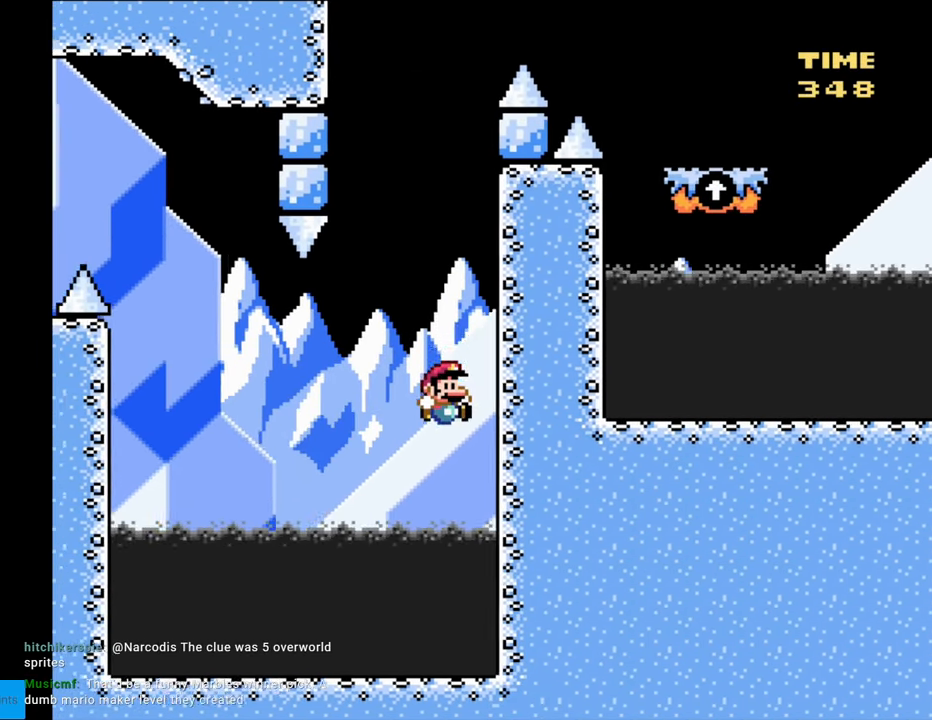
{"buttons": ["B", "Y", "DPAD_UP"], "events": [[200, "DPAD_RIGHT", "up"], [200, "DPAD_UP", "down"]]}
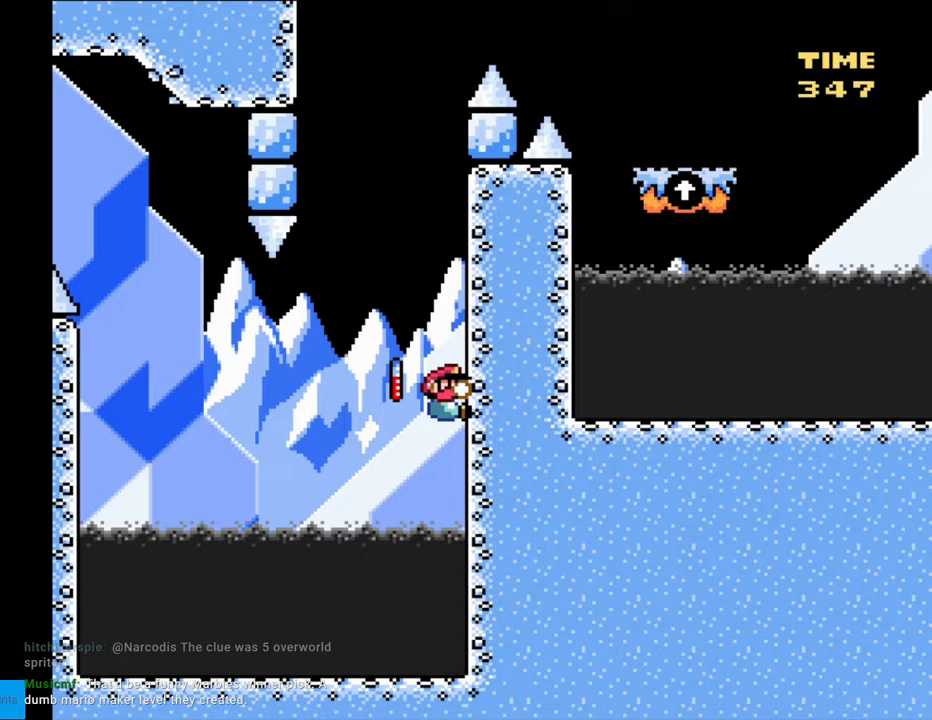
{"buttons": ["B", "Y", "DPAD_UP"], "events": [[200, "B", "up"], [433, "B", "down"]]}
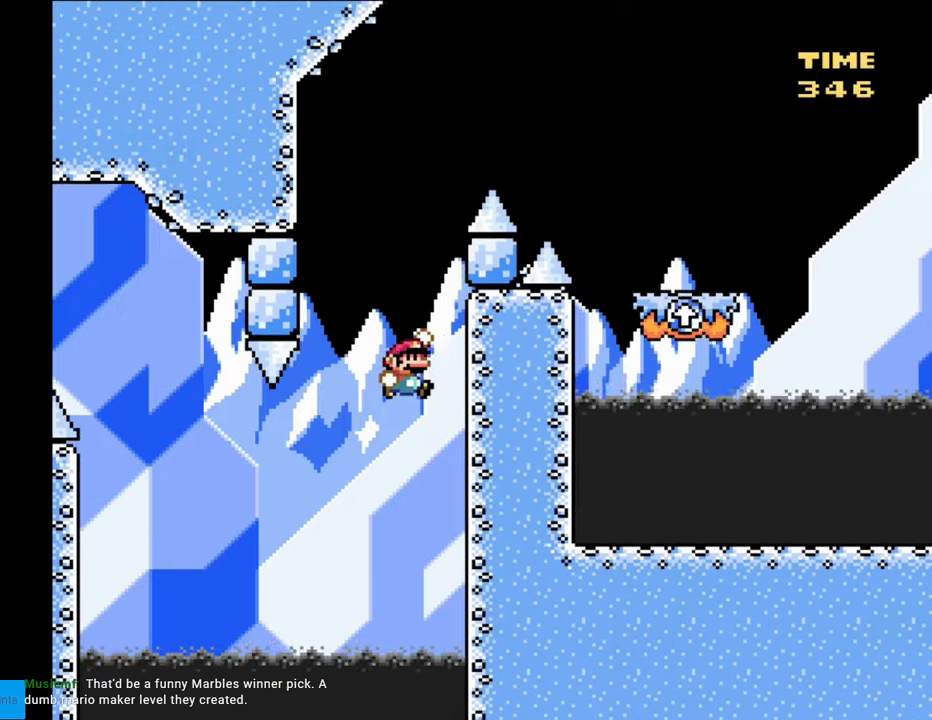
{"buttons": ["B", "Y", "DPAD_RIGHT"], "events": [[67, "DPAD_LEFT", "down"], [67, "DPAD_UP", "up"], [317, "B", "up"], [383, "DPAD_UP", "down"], [400, "DPAD_LEFT", "up"], [417, "B", "down"], [467, "DPAD_RIGHT", "down"], [483, "DPAD_UP", "up"]]}
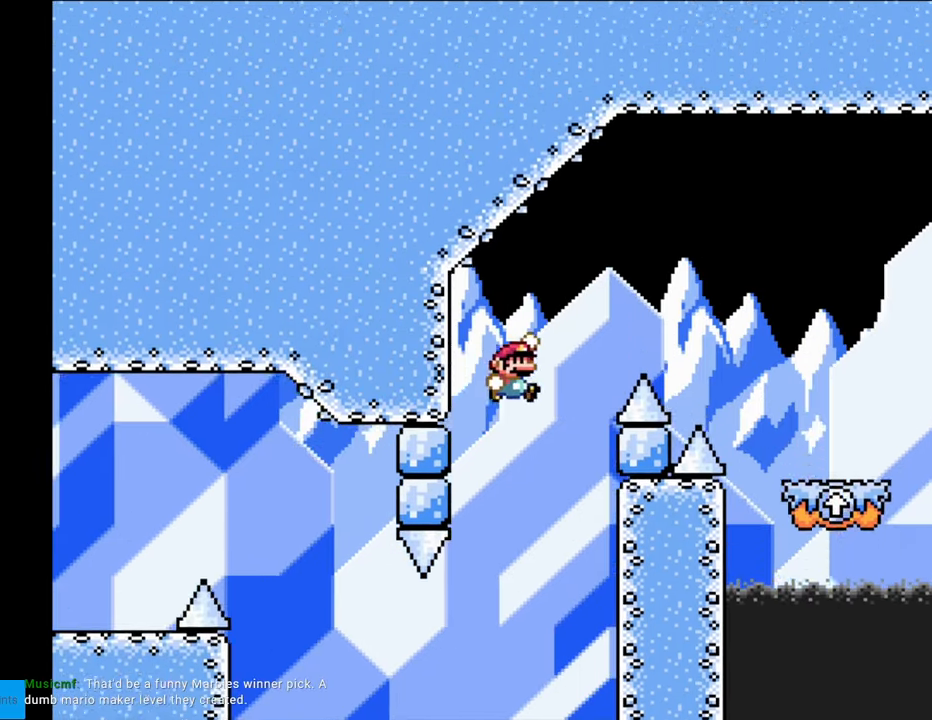
{"buttons": ["B", "Y", "DPAD_RIGHT"], "events": []}
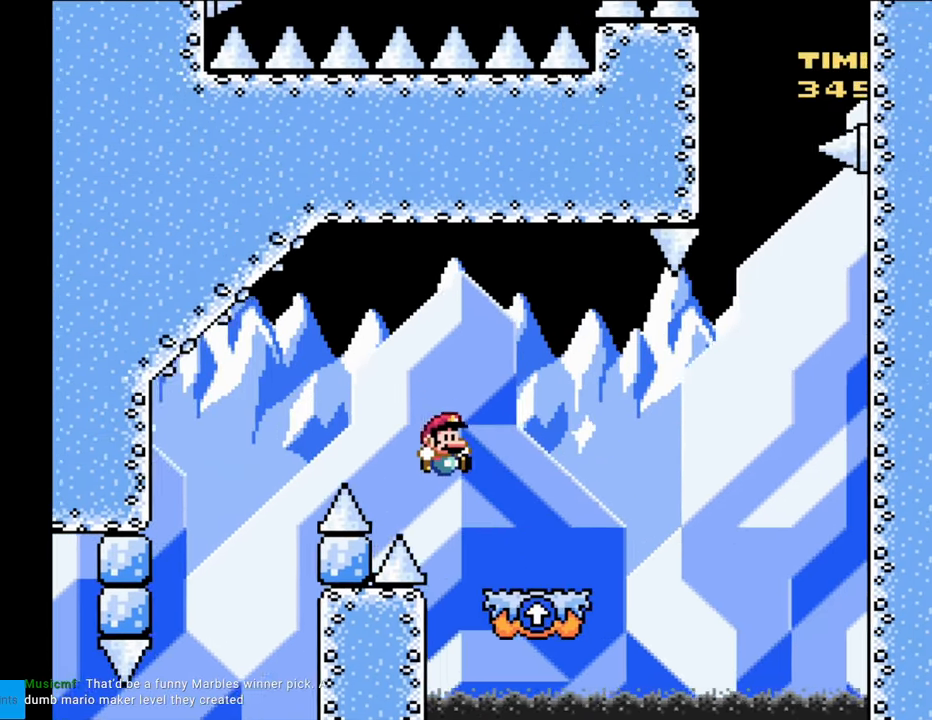
{"buttons": ["Y"], "events": [[100, "DPAD_RIGHT", "up"], [117, "DPAD_UP", "down"], [133, "DPAD_LEFT", "down"], [133, "DPAD_UP", "up"], [217, "B", "up"], [233, "DPAD_LEFT", "up"], [350, "DPAD_RIGHT", "down"], [433, "DPAD_RIGHT", "up"]]}
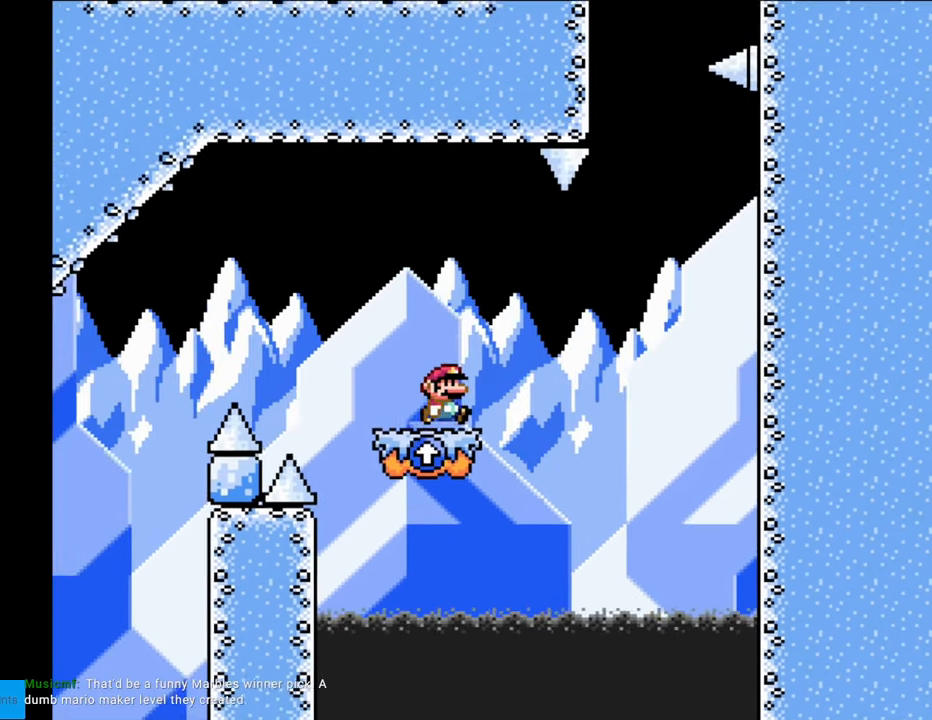
{"buttons": ["Y", "DPAD_RIGHT"], "events": [[17, "DPAD_RIGHT", "down"], [150, "DPAD_RIGHT", "up"], [167, "DPAD_LEFT", "down"], [233, "DPAD_DOWN", "down"], [233, "DPAD_LEFT", "up"], [233, "DPAD_RIGHT", "down"], [250, "DPAD_DOWN", "up"], [300, "B", "down"], [367, "B", "up"]]}
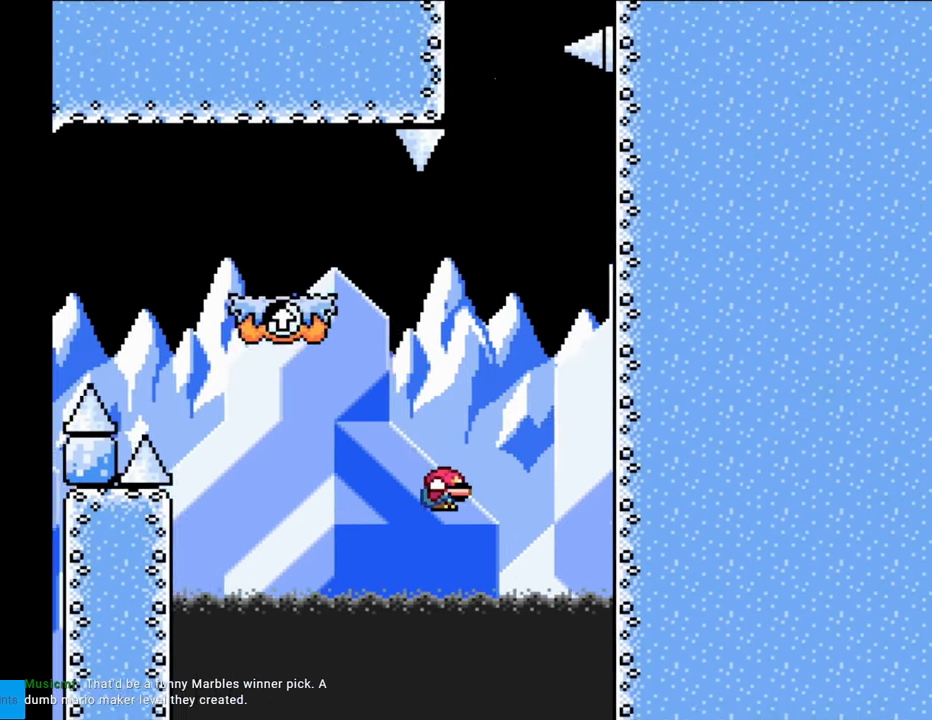
{"buttons": [], "events": [[83, "B", "down"], [133, "DPAD_RIGHT", "up"], [200, "B", "up"], [283, "Y", "up"]]}
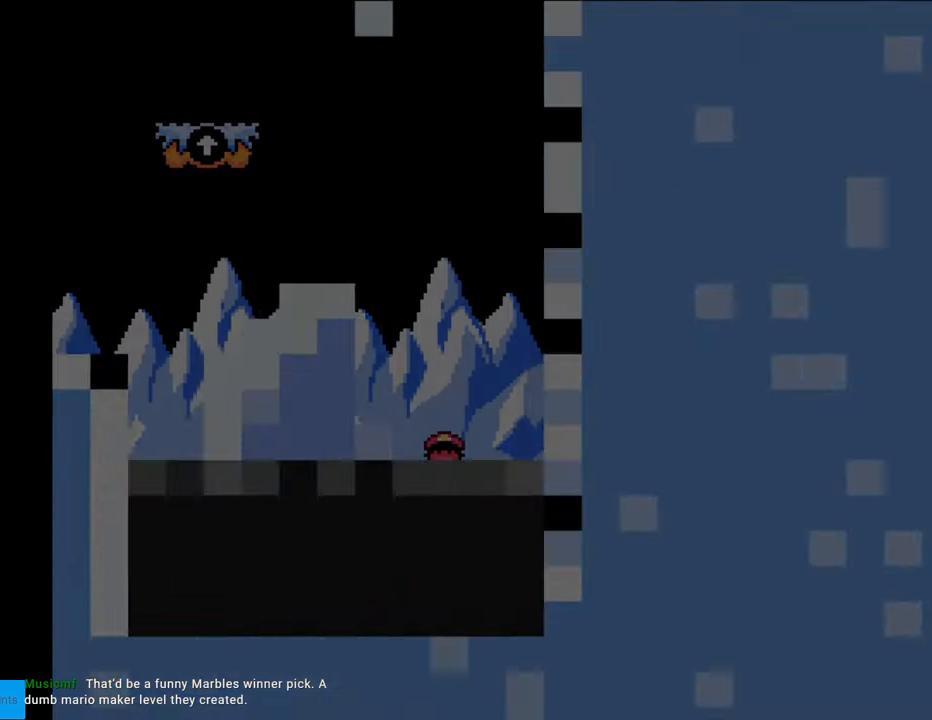
{"buttons": [], "events": []}
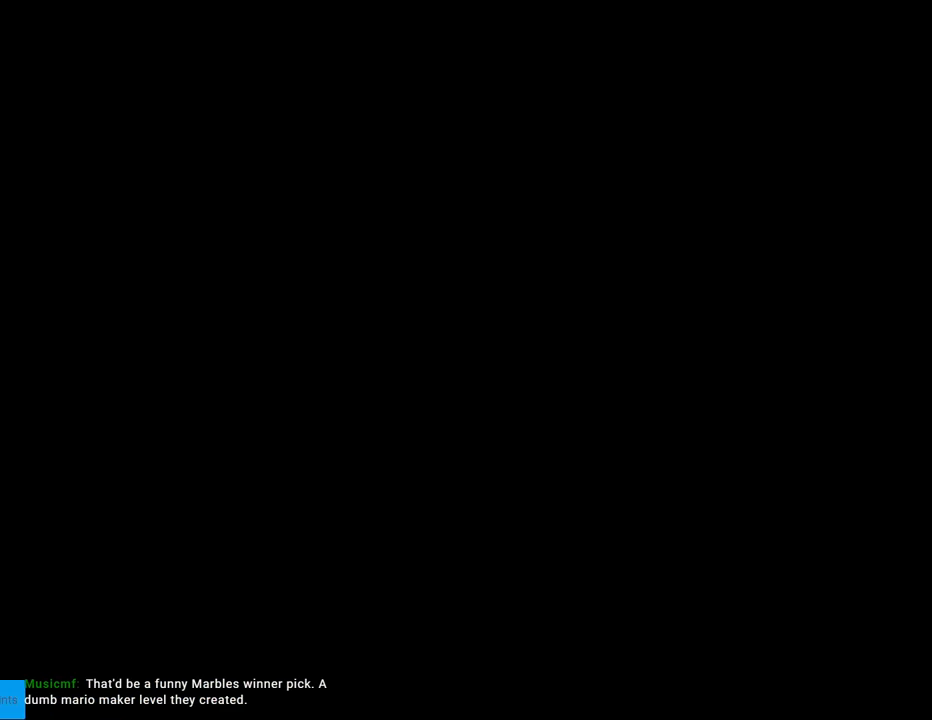
{"buttons": [], "events": []}
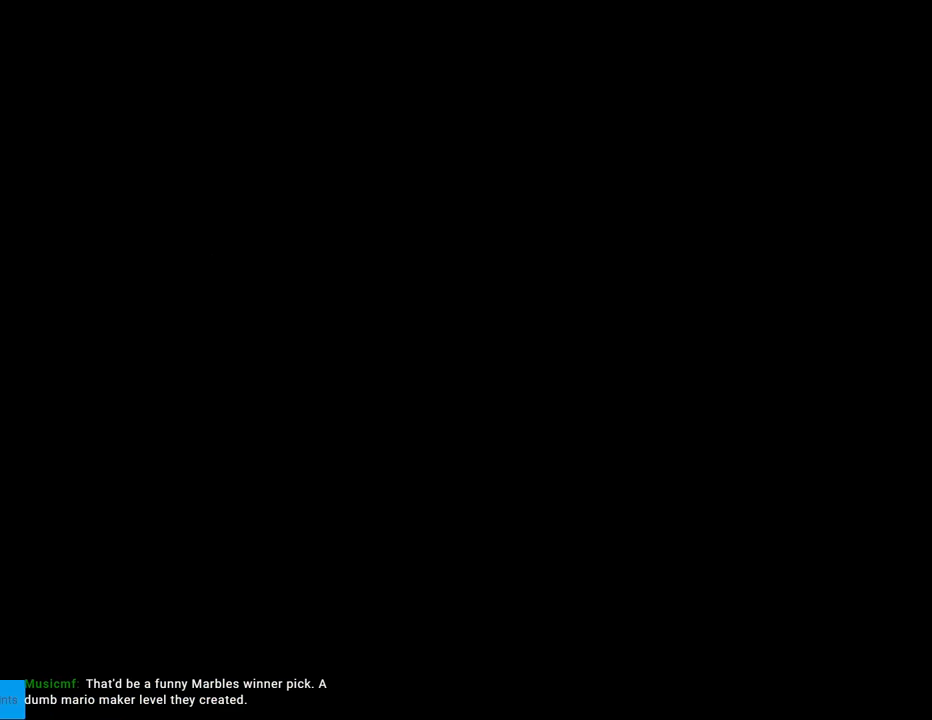
{"buttons": ["B", "Y"], "events": [[417, "Y", "down"], [433, "B", "down"]]}
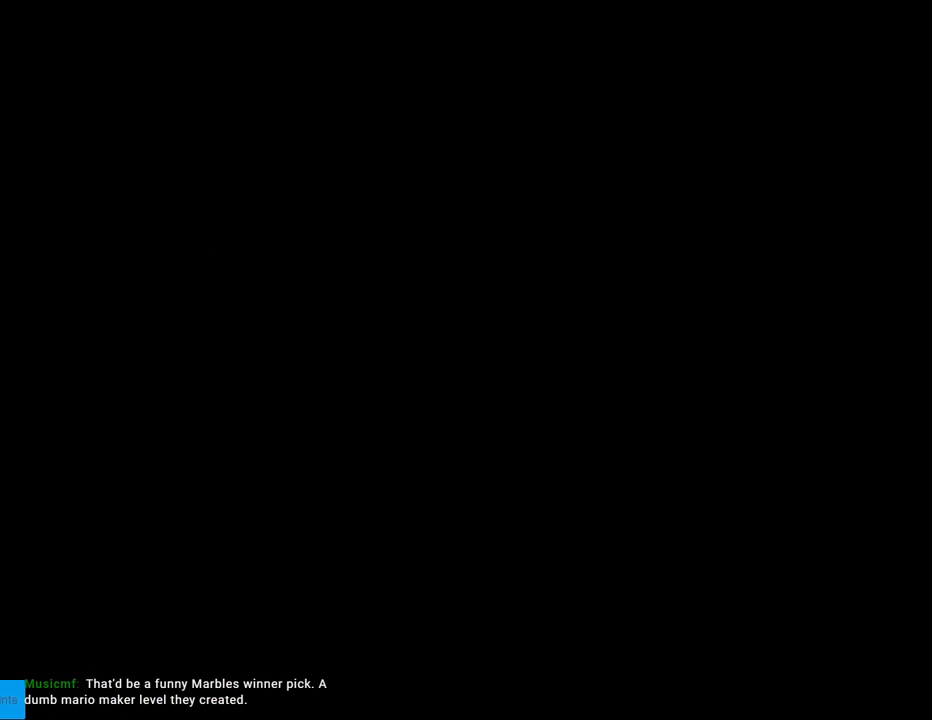
{"buttons": ["Y", "DPAD_RIGHT"], "events": [[183, "DPAD_RIGHT", "down"], [483, "B", "up"]]}